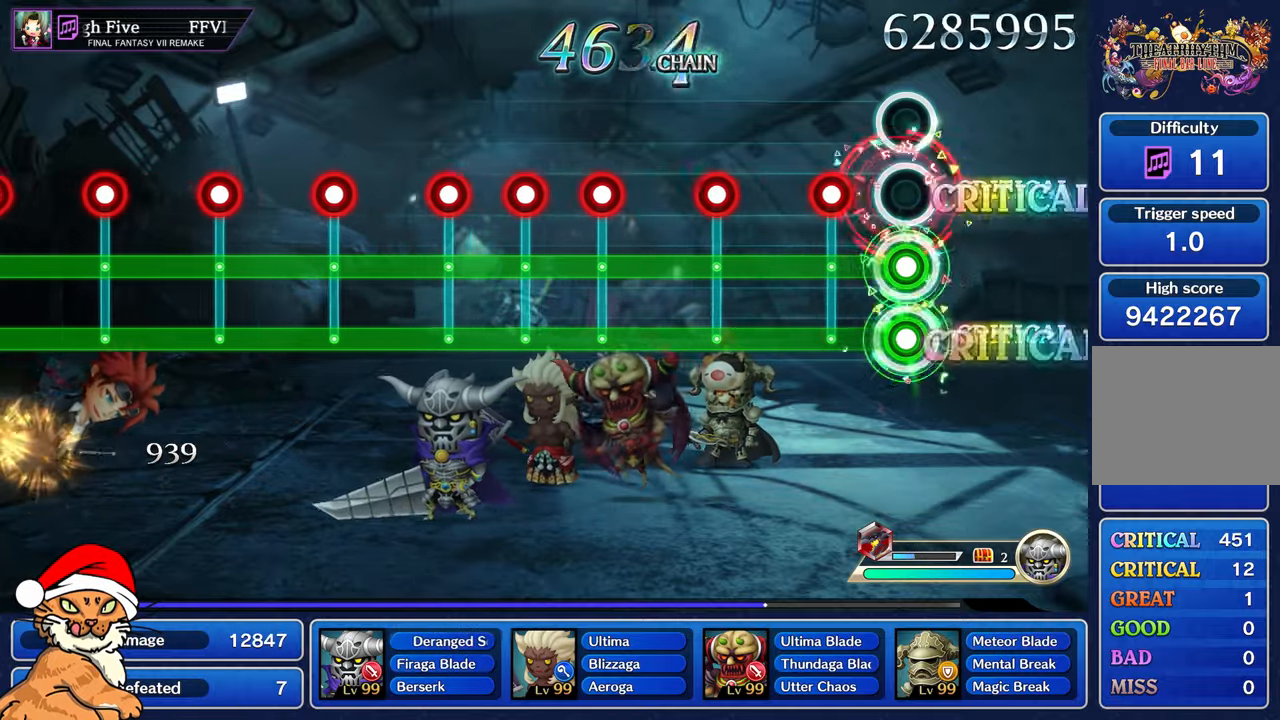
Gameplay with a controller (PlayStation layout); each line is a JSON object with the inputs held at the frame after it (dt_ms = milliseconds from this image to that frame). "events" lists button and stick changes between this image and that frame as [ms after this image, input, new state], when the widget could be followed in between. Not read: L3 R3.
{"dt_ms": 500, "buttons": ["L1", "DPAD_DOWN"], "left_stick": "center", "right_stick": "center", "events": [[217, "R1", "down"], [317, "R1", "up"]]}
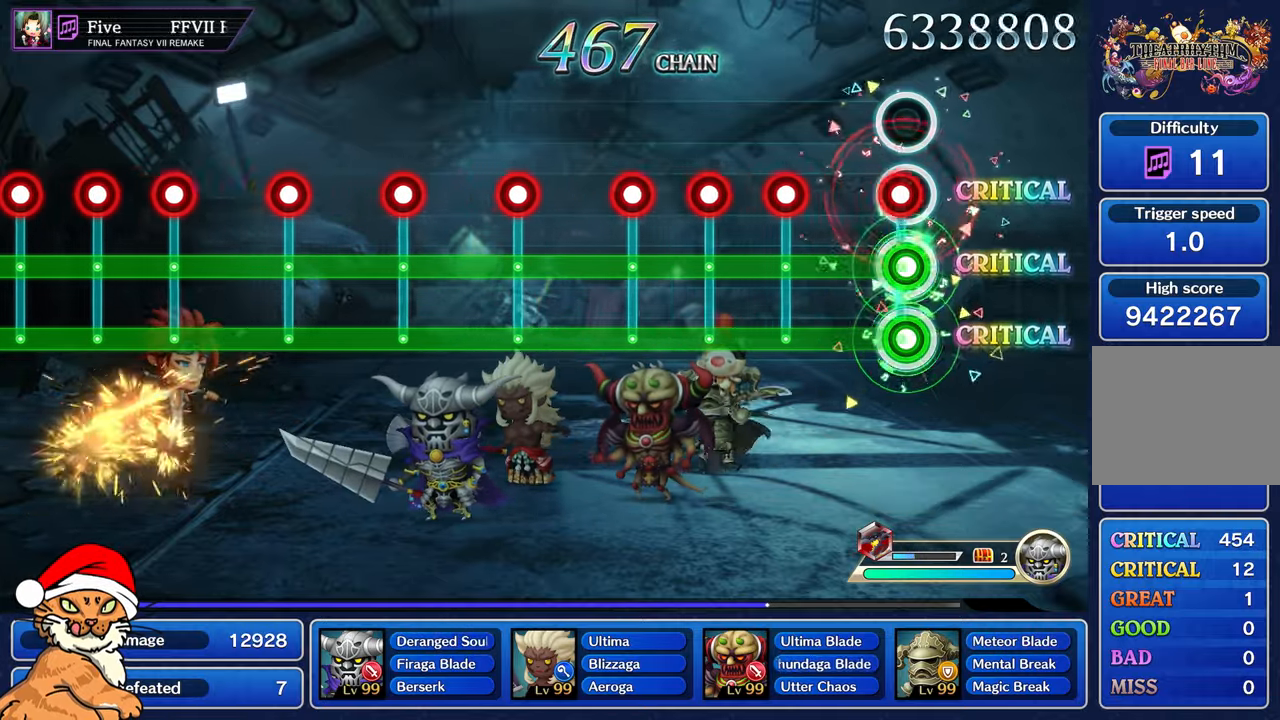
{"dt_ms": 500, "buttons": ["L1", "DPAD_DOWN"], "left_stick": "center", "right_stick": "center", "events": [[50, "R1", "down"], [133, "R1", "up"], [383, "R1", "down"], [467, "R1", "up"]]}
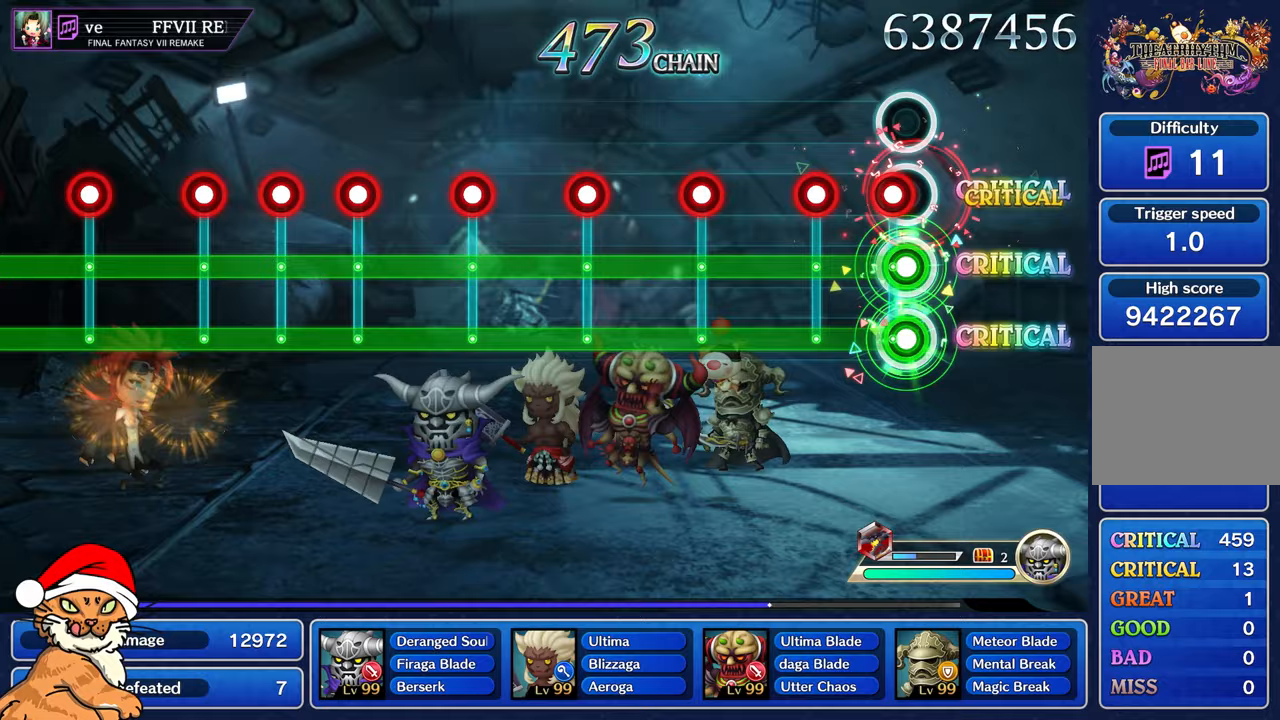
{"dt_ms": 500, "buttons": ["L1", "DPAD_DOWN"], "left_stick": "center", "right_stick": "center", "events": [[83, "R1", "down"], [167, "R1", "up"], [300, "R1", "down"], [400, "R1", "up"]]}
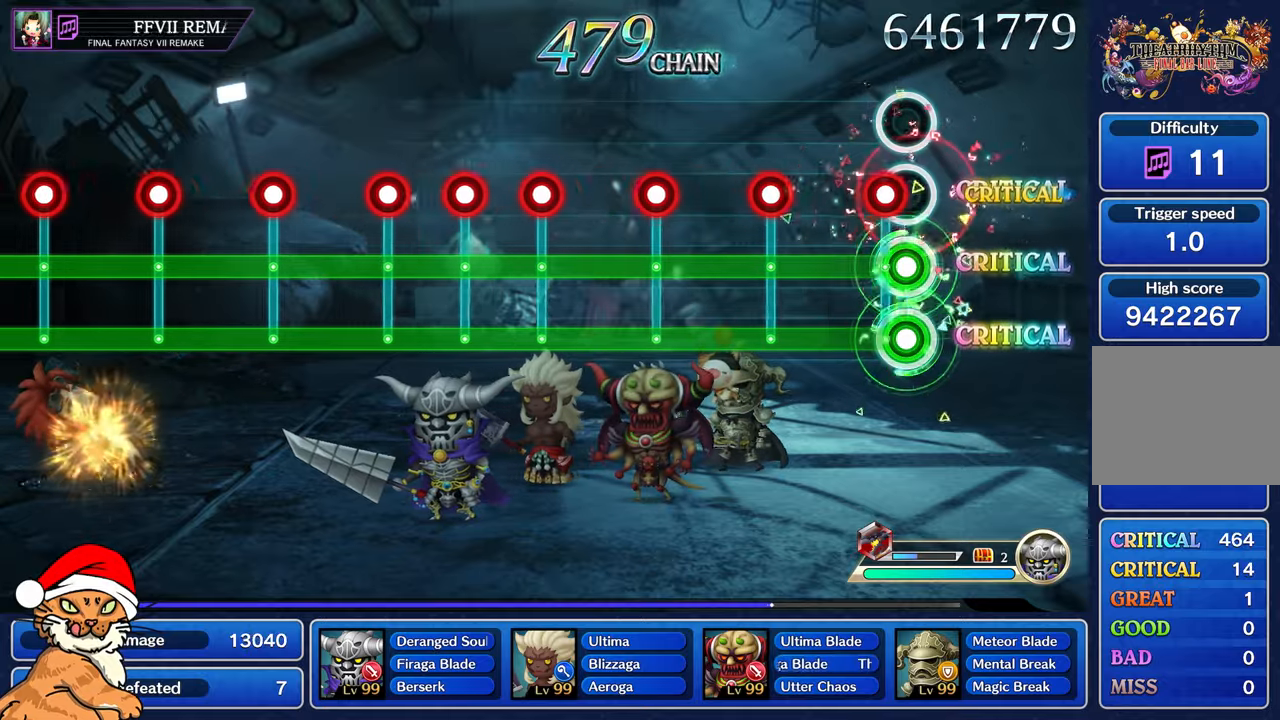
{"dt_ms": 500, "buttons": ["L1", "R1", "DPAD_DOWN"], "left_stick": "center", "right_stick": "center", "events": [[117, "R1", "down"], [200, "R1", "up"], [417, "R1", "down"]]}
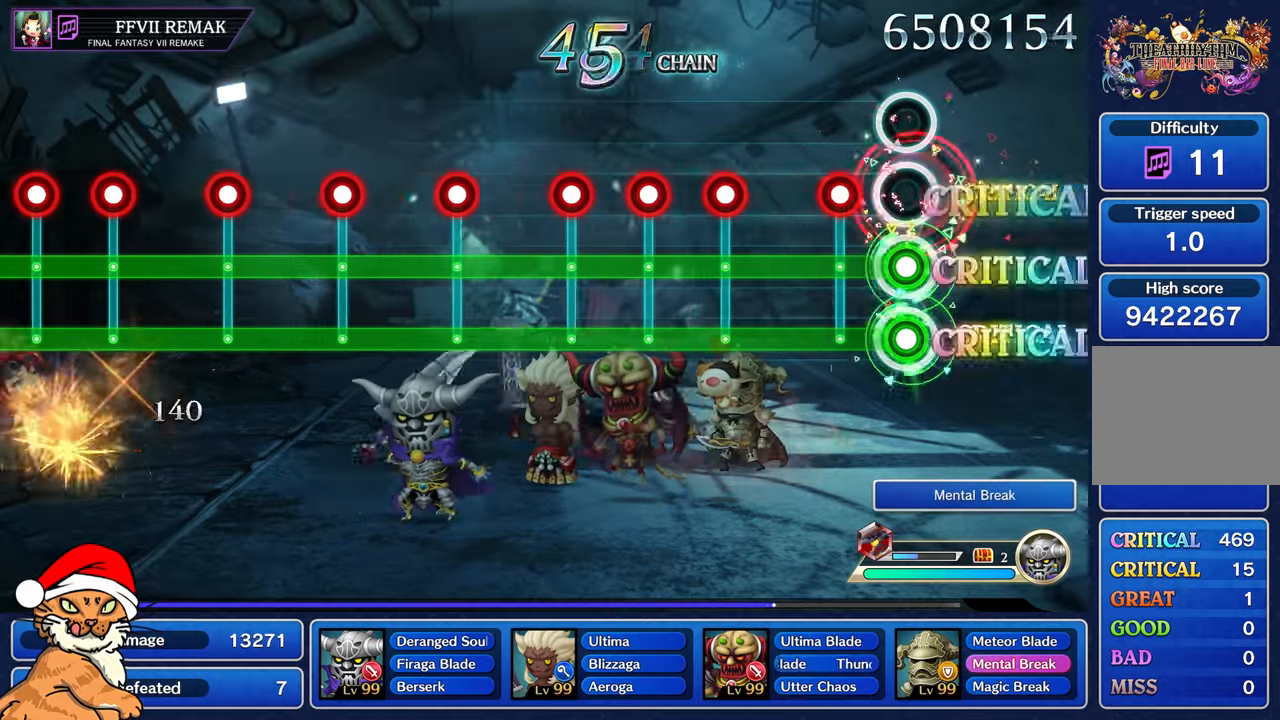
{"dt_ms": 500, "buttons": ["L1", "DPAD_DOWN"], "left_stick": "center", "right_stick": "center", "events": [[17, "R1", "up"], [250, "R1", "down"], [333, "R1", "up"]]}
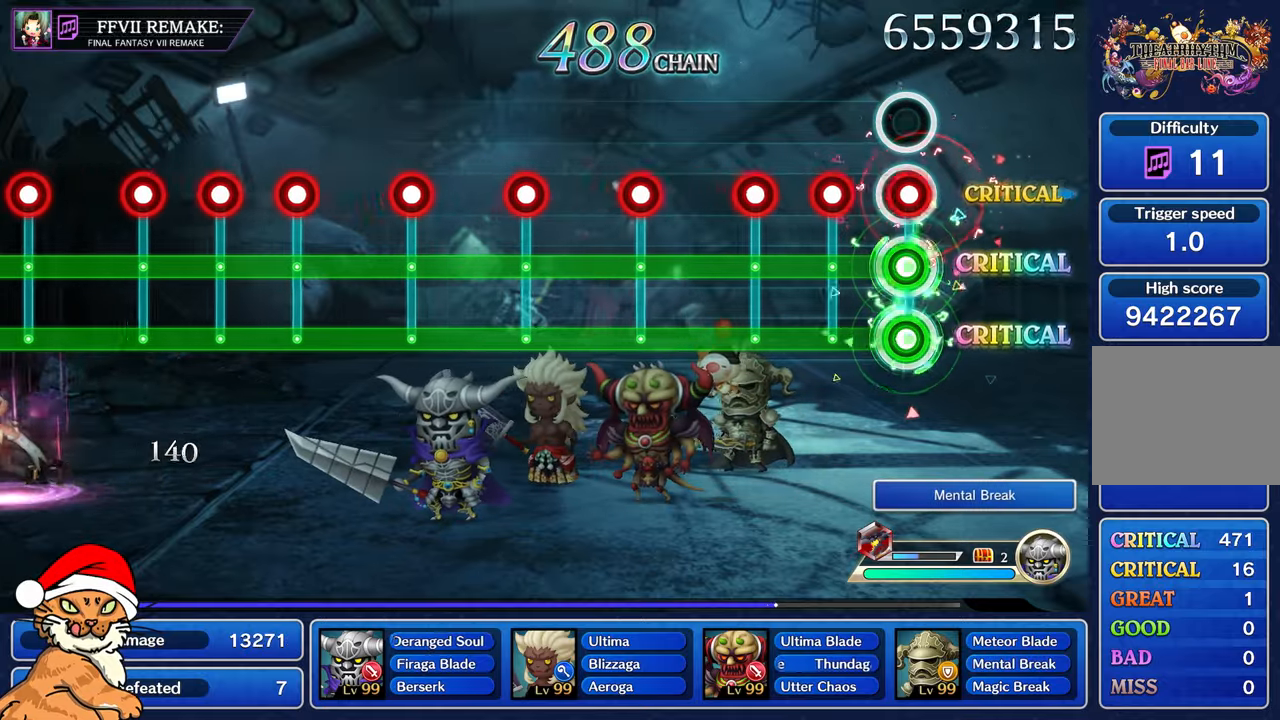
{"dt_ms": 1000, "buttons": ["L1", "DPAD_DOWN"], "left_stick": "center", "right_stick": "center"}
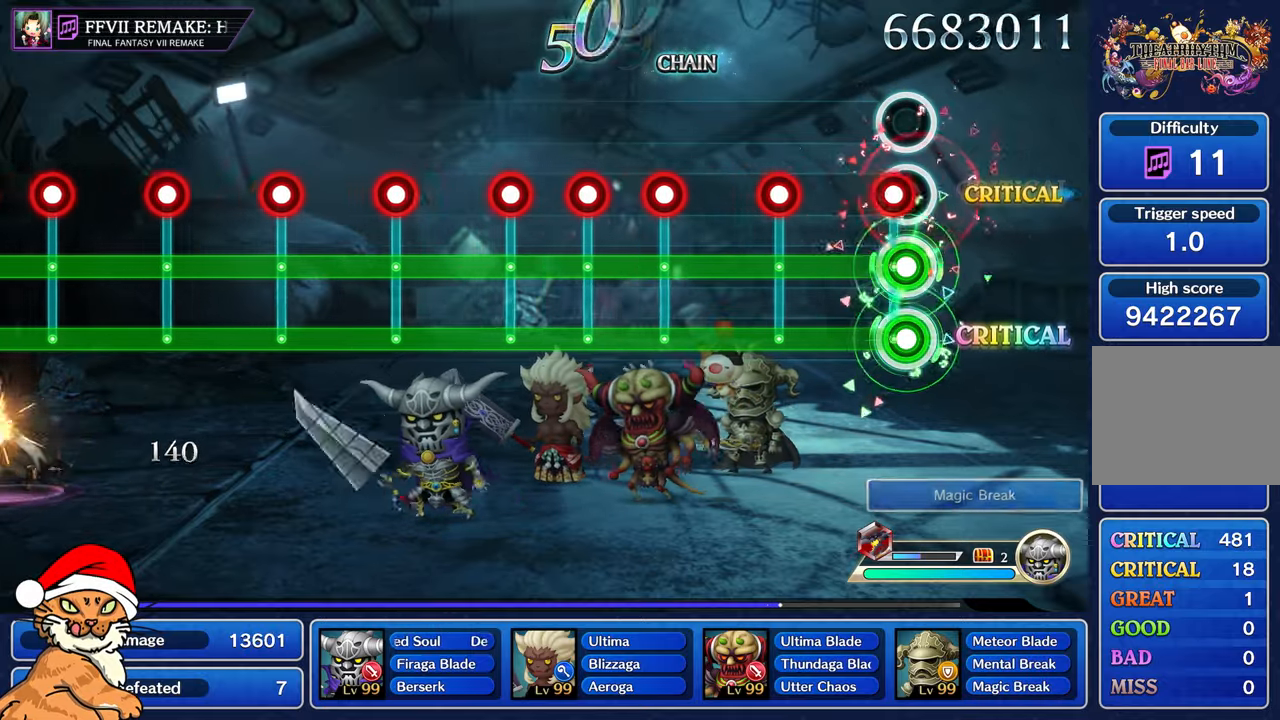
{"dt_ms": 500, "buttons": ["L1", "DPAD_DOWN"], "left_stick": "center", "right_stick": "center", "events": [[83, "R1", "down"], [183, "R1", "up"], [383, "R1", "down"], [383, "R2", "down"], [483, "R1", "up"], [483, "R2", "up"]]}